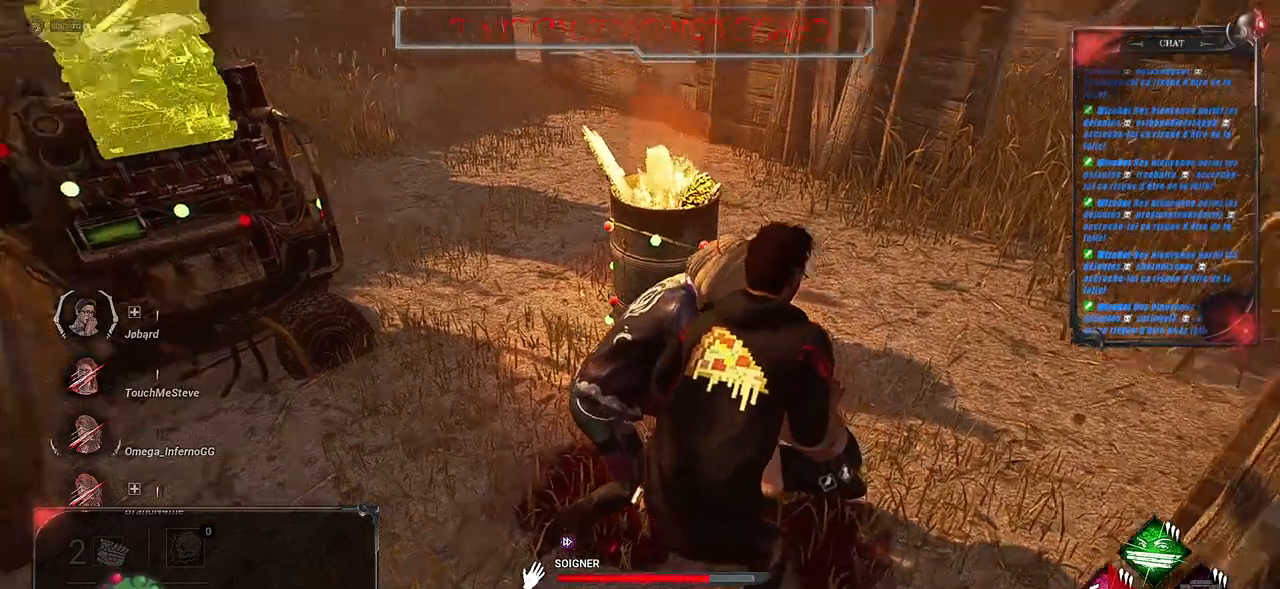
Gameplay with keyboard and mouse; each line is a JSON object with the keys and mouse buttons held at the frame after it. "events" lists presses ("down") and releases ("up") of "a", "ctrl", "d", "e", "f", "q", "r", "s", "shift", "space", "tab", "z", "mouse_left", "mouse_wheel", "mouse_right", "mouse_mb4" and "mouse_mb5" between this image and that frame as [ms after this image, input, new state], when the widget could be followed in between. "mouse_left", "mouse_wheel", "mouse_right", "mouse_mb4", "mouse_mb5" = the "left", "wheel", "right", "mb4", "mb5" buttons of the "mouse" list. No other keys are recorded. "wheel" means that the mouse wheel is clicked or scrolled. Mouse movement is not recorded.
{"keys": [], "mouse": ["left"], "events": []}
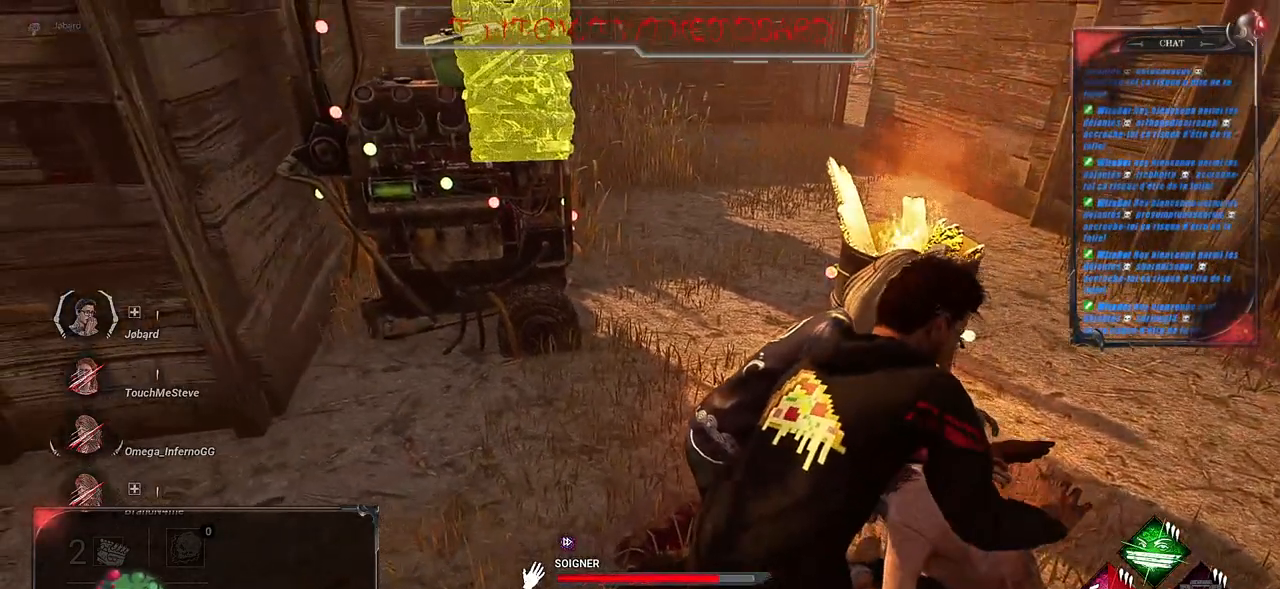
{"keys": [], "mouse": ["left"], "events": []}
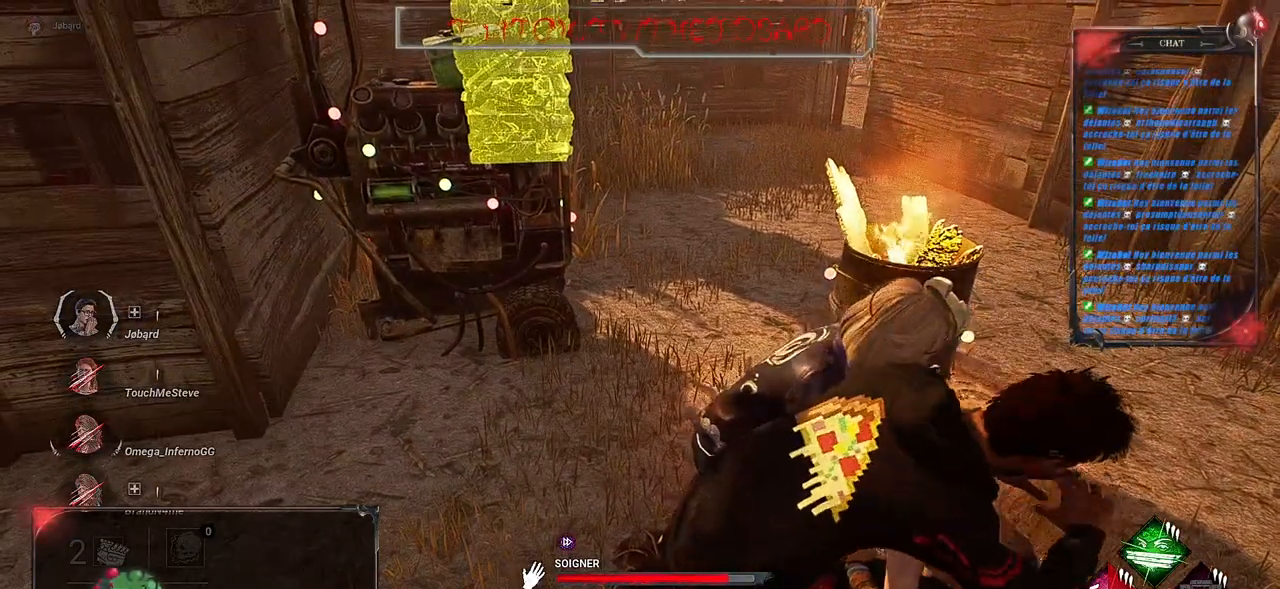
{"keys": [], "mouse": ["left"], "events": []}
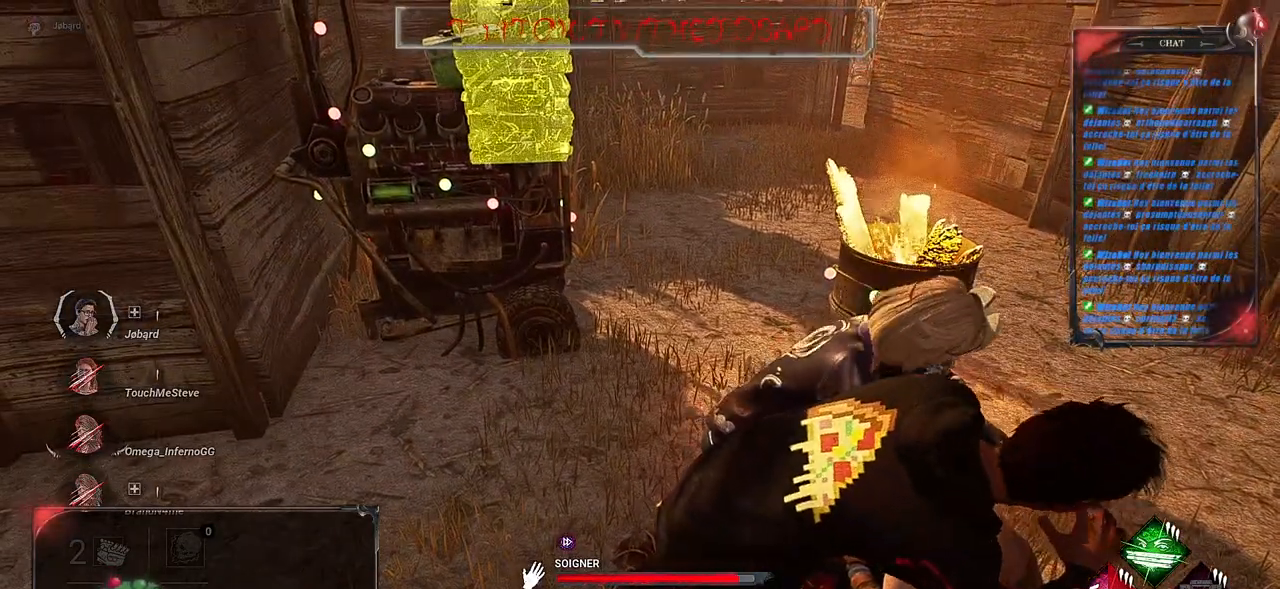
{"keys": [], "mouse": ["left"], "events": []}
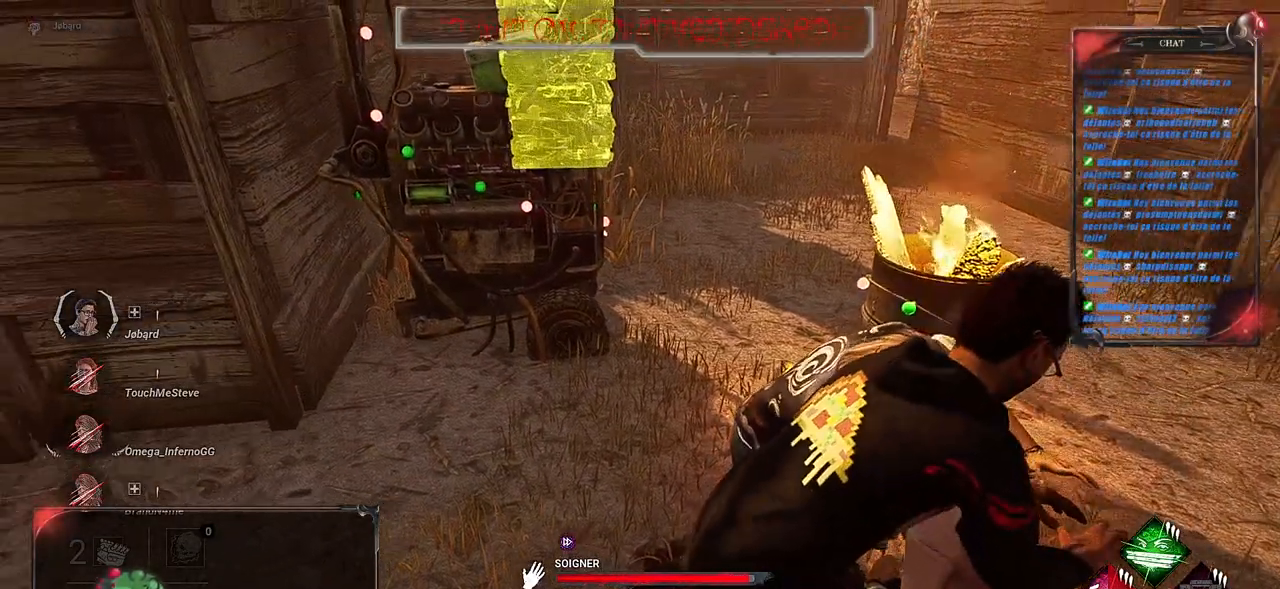
{"keys": [], "mouse": ["left"], "events": []}
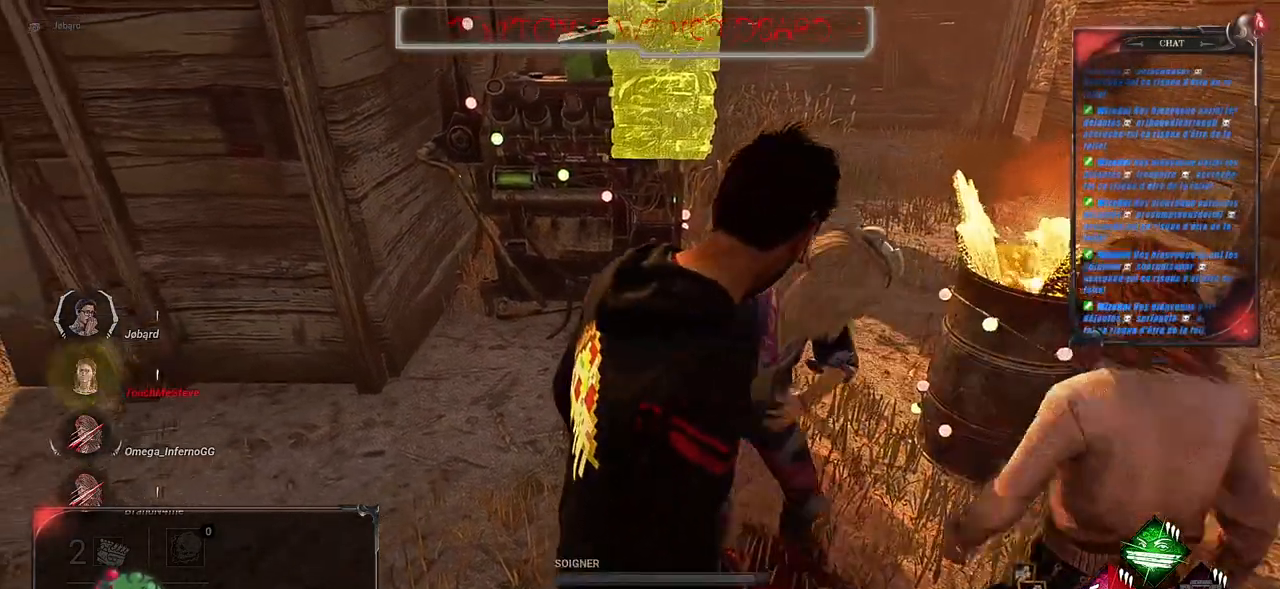
{"keys": [], "mouse": ["left"], "events": [[50, "mouse_left", "up"], [183, "mouse_left", "down"]]}
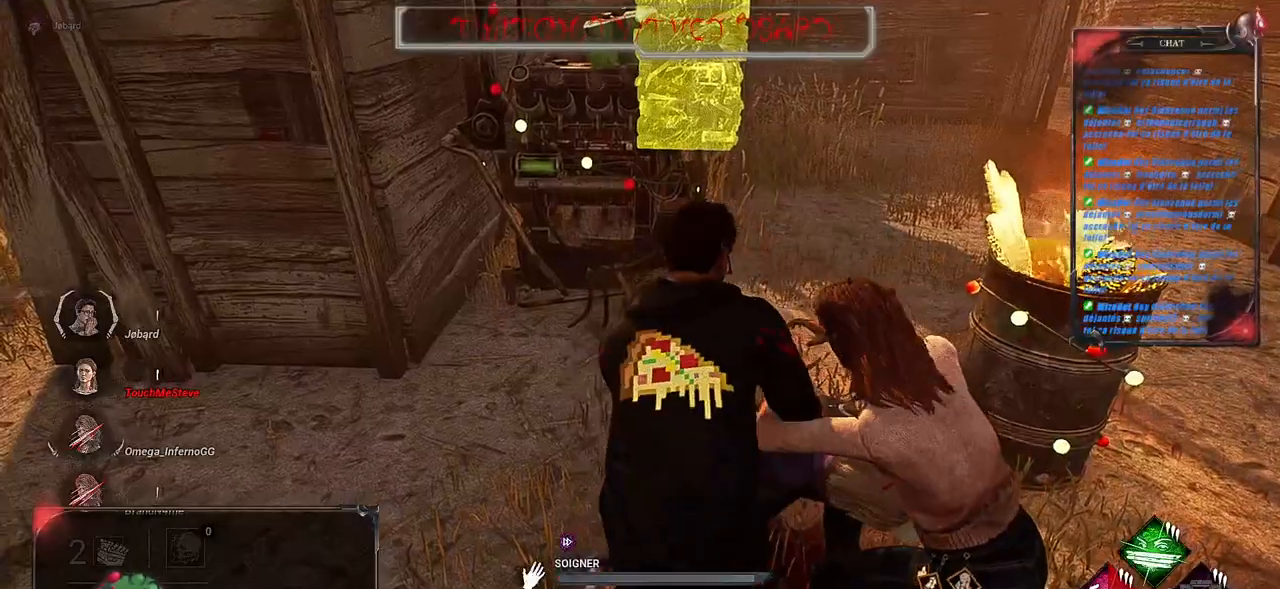
{"keys": [], "mouse": ["left"], "events": []}
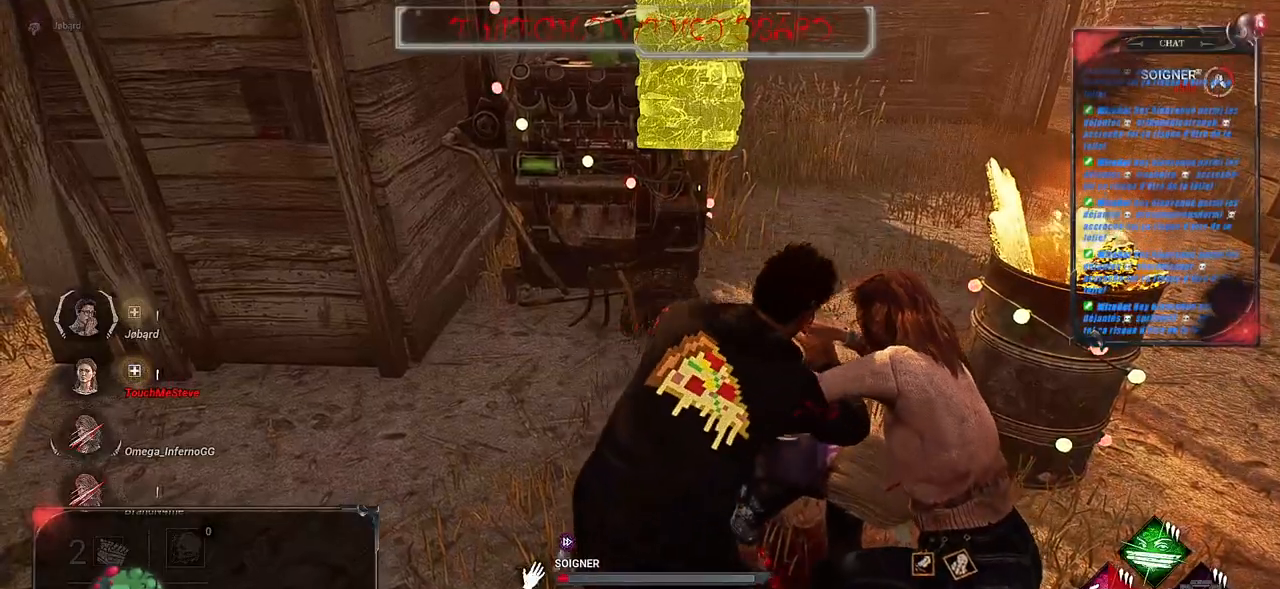
{"keys": [], "mouse": ["left"], "events": []}
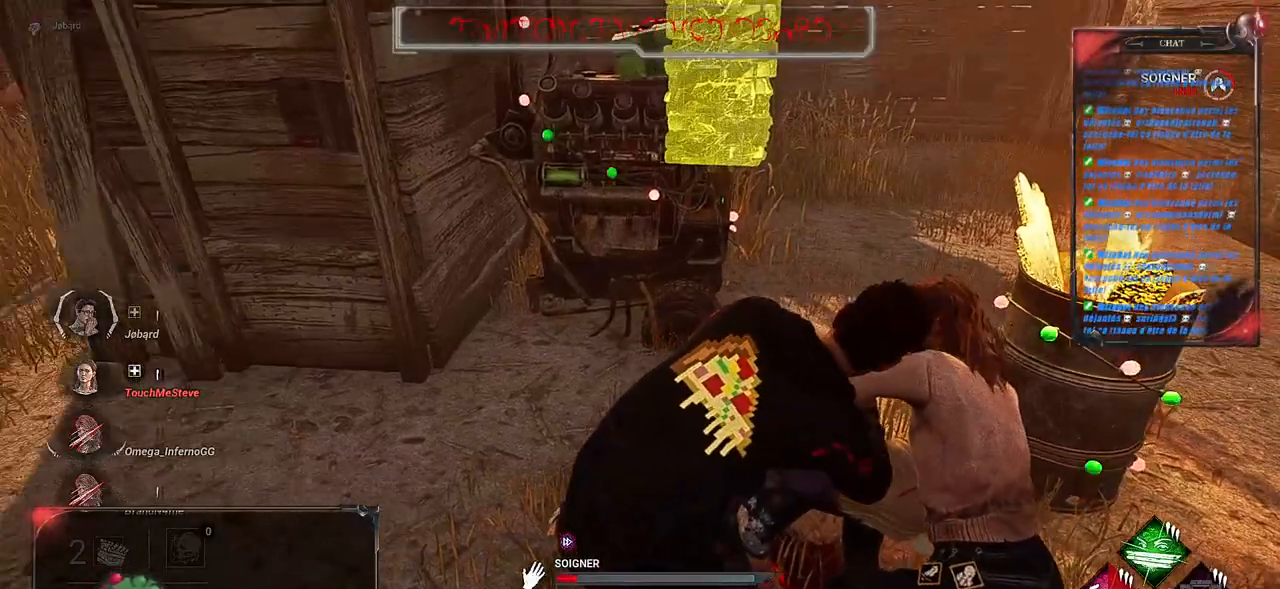
{"keys": [], "mouse": ["left"], "events": []}
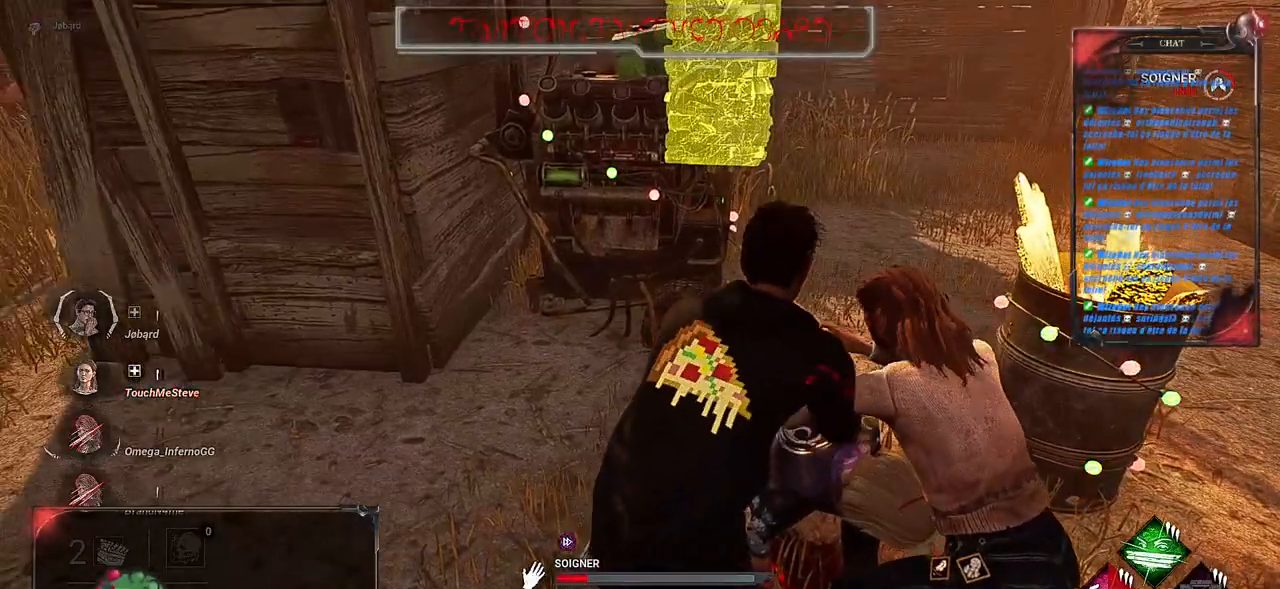
{"keys": [], "mouse": ["left"], "events": []}
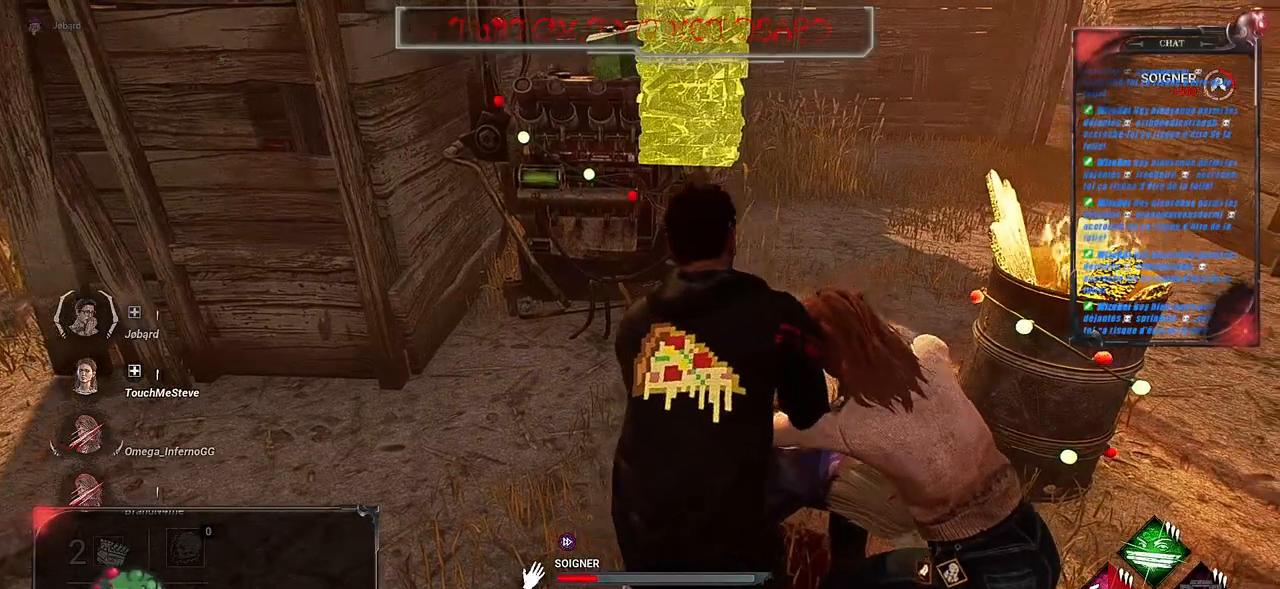
{"keys": [], "mouse": ["left"], "events": []}
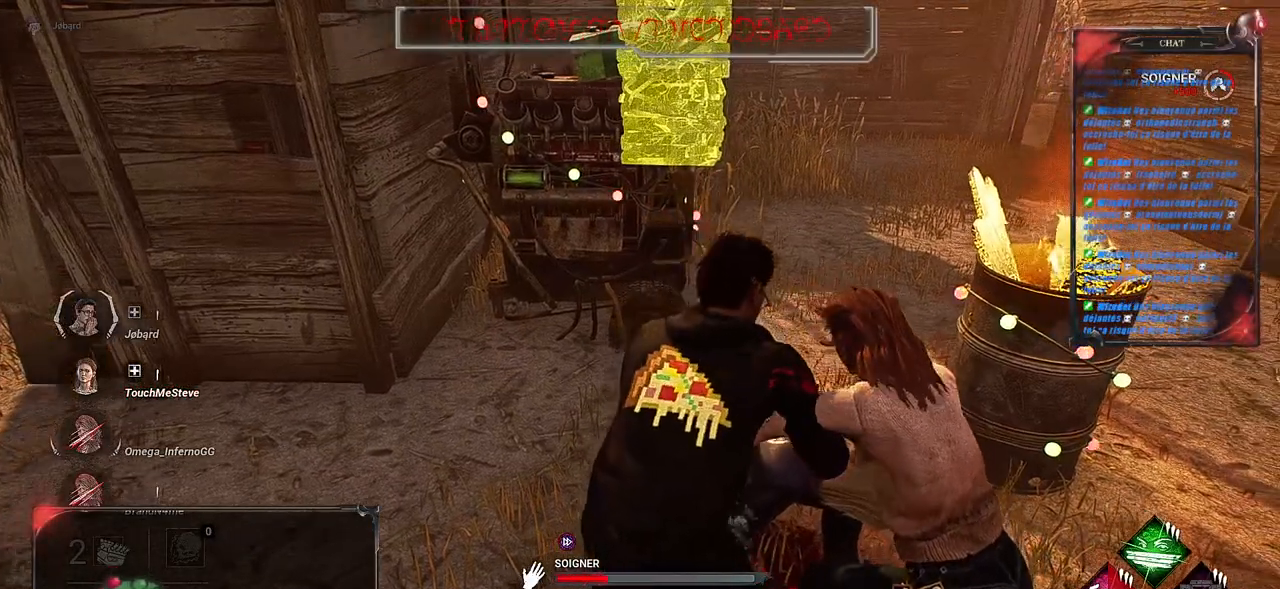
{"keys": [], "mouse": ["left"], "events": []}
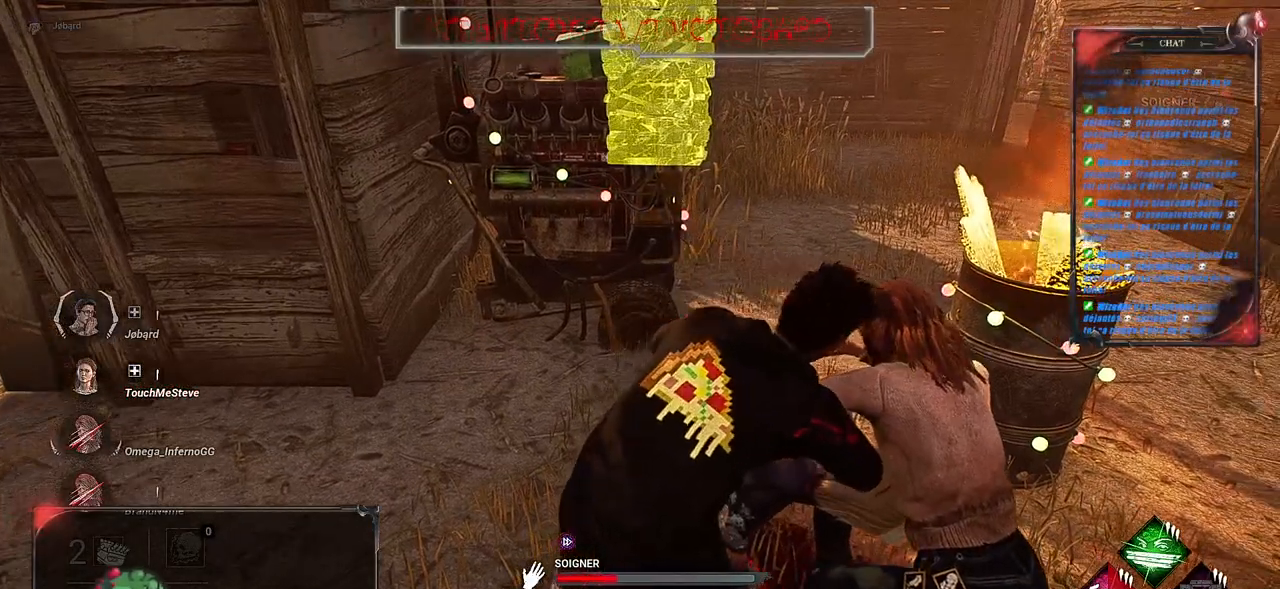
{"keys": [], "mouse": ["left"], "events": []}
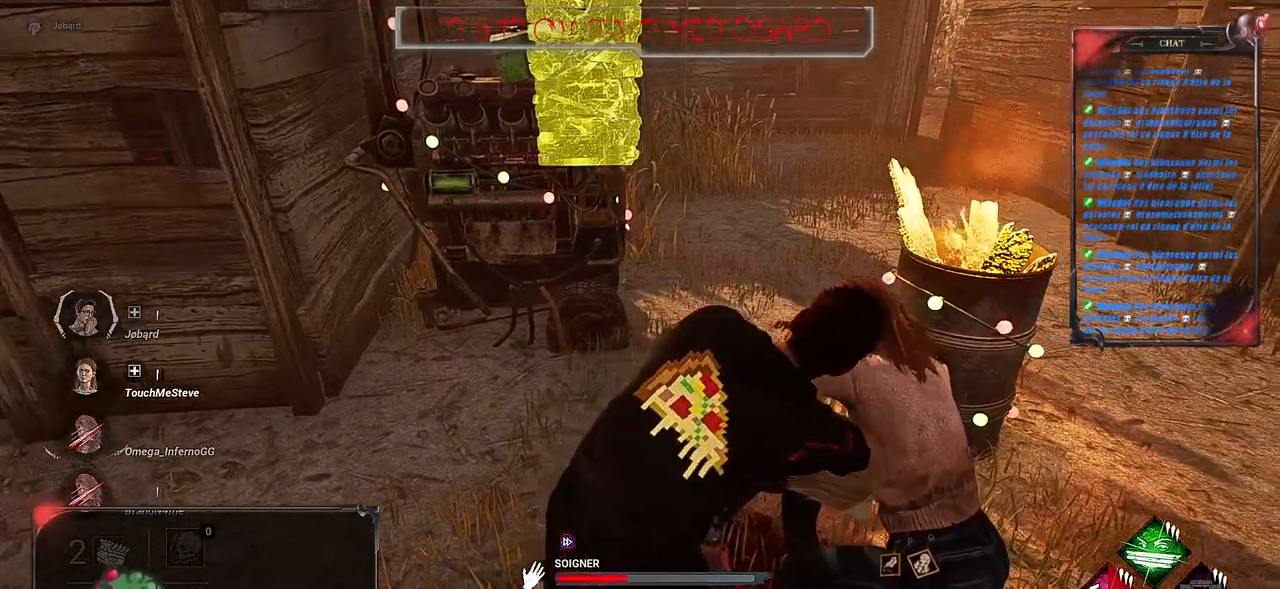
{"keys": [], "mouse": ["left"], "events": []}
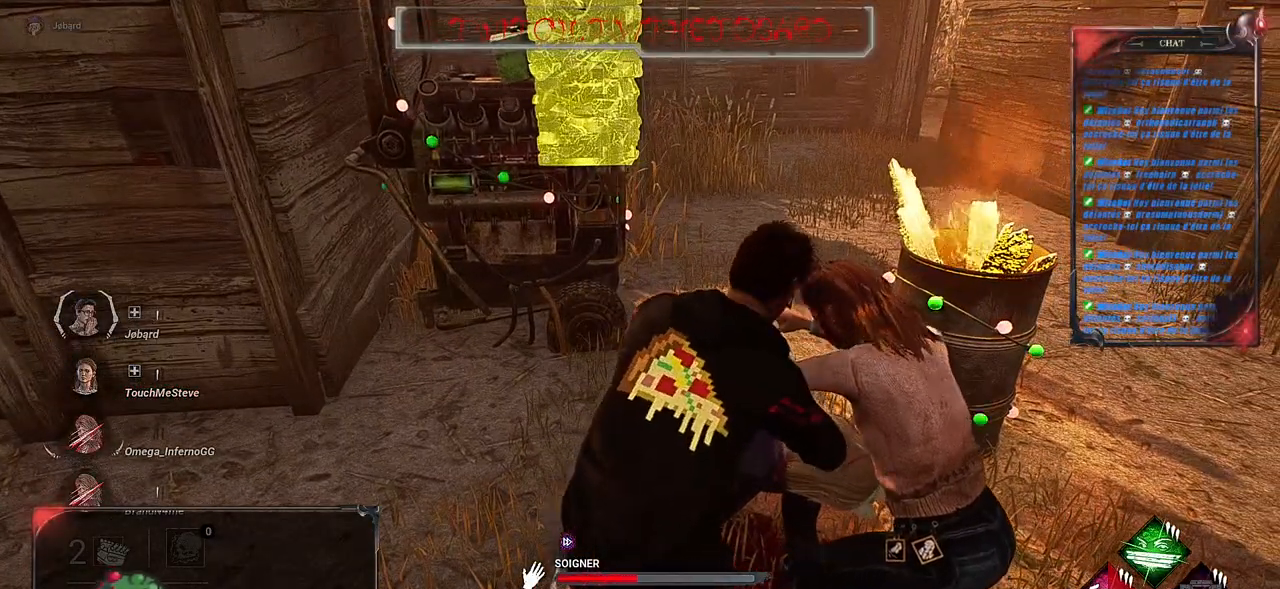
{"keys": [], "mouse": ["left"], "events": []}
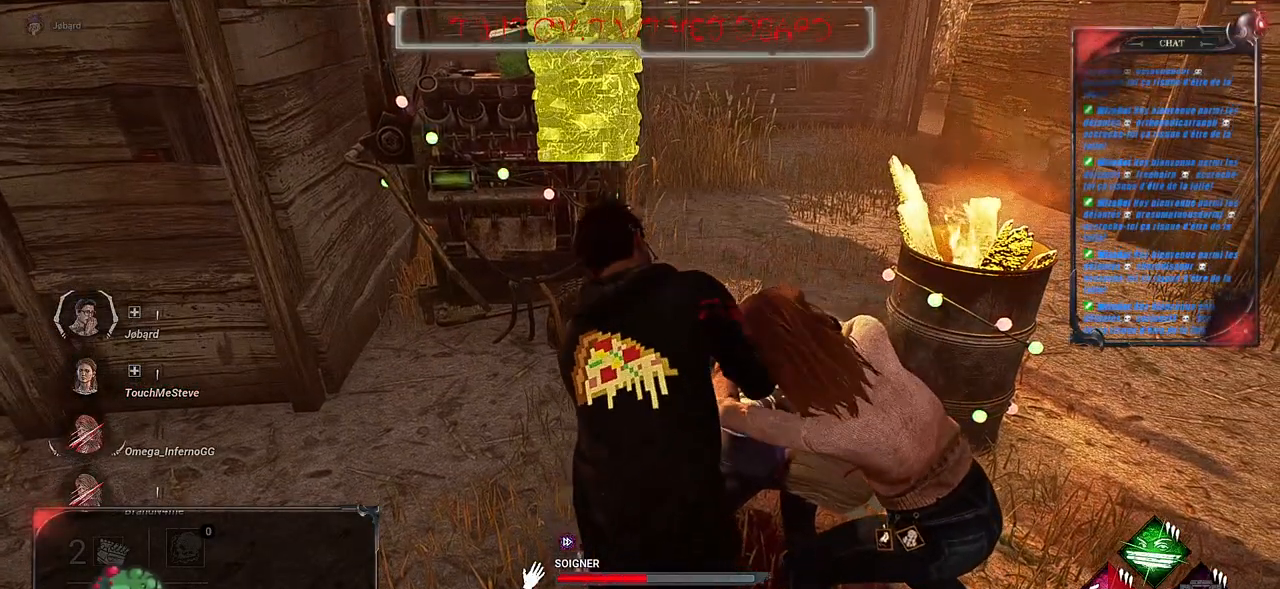
{"keys": [], "mouse": ["left"], "events": []}
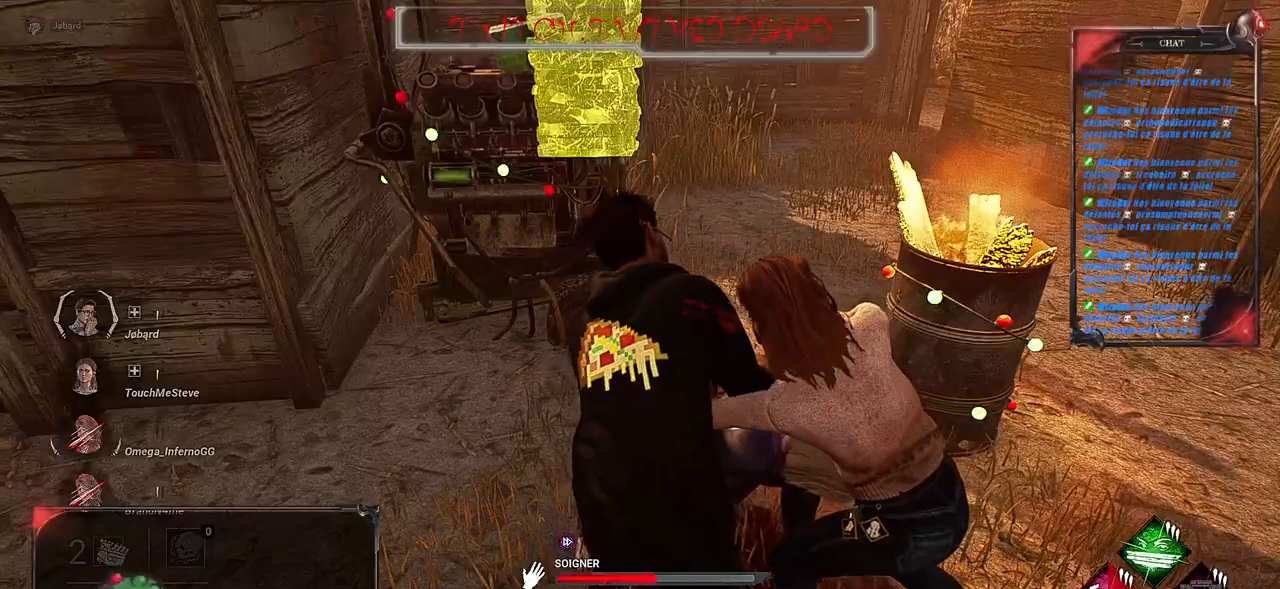
{"keys": [], "mouse": ["left"], "events": []}
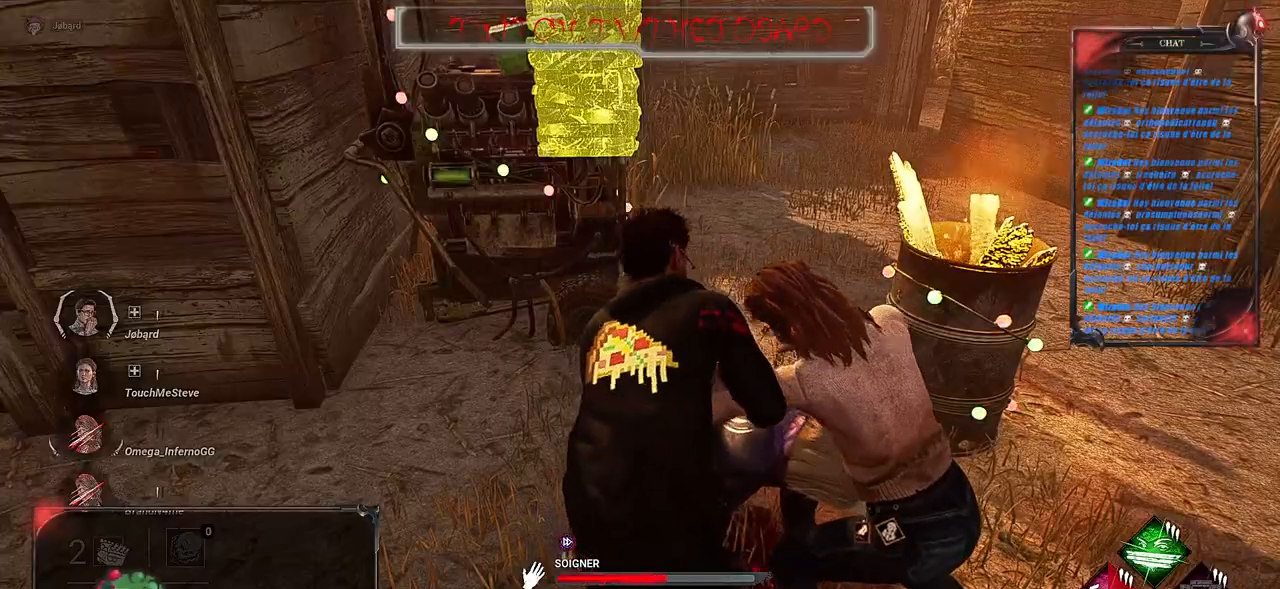
{"keys": [], "mouse": ["left"], "events": []}
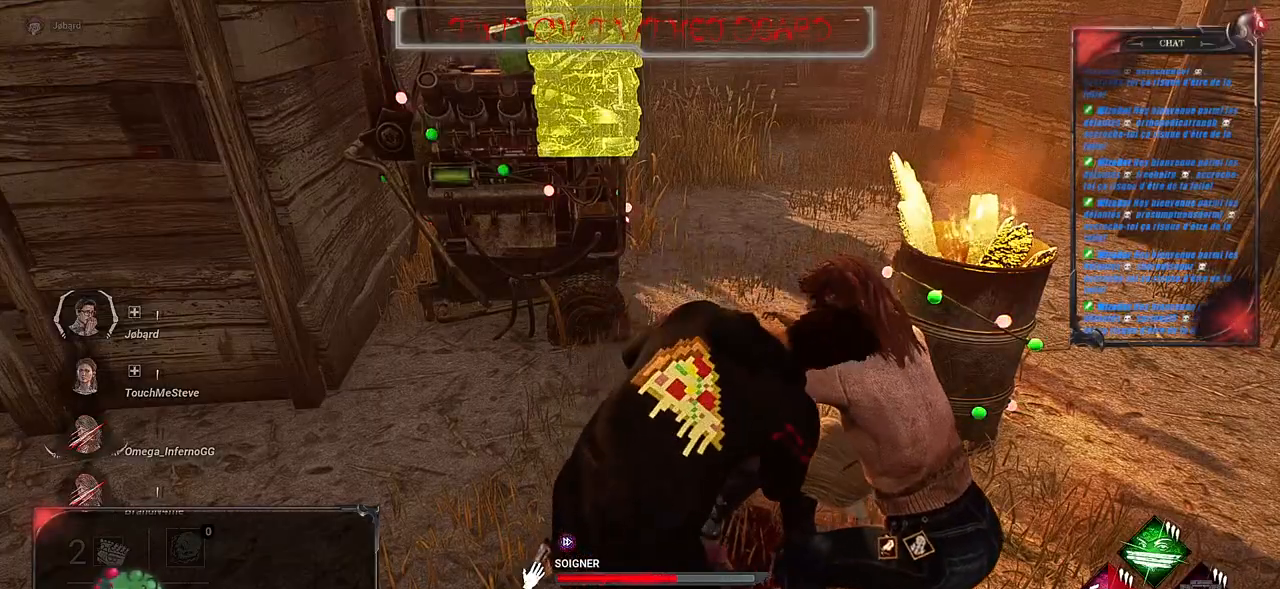
{"keys": [], "mouse": ["left"], "events": []}